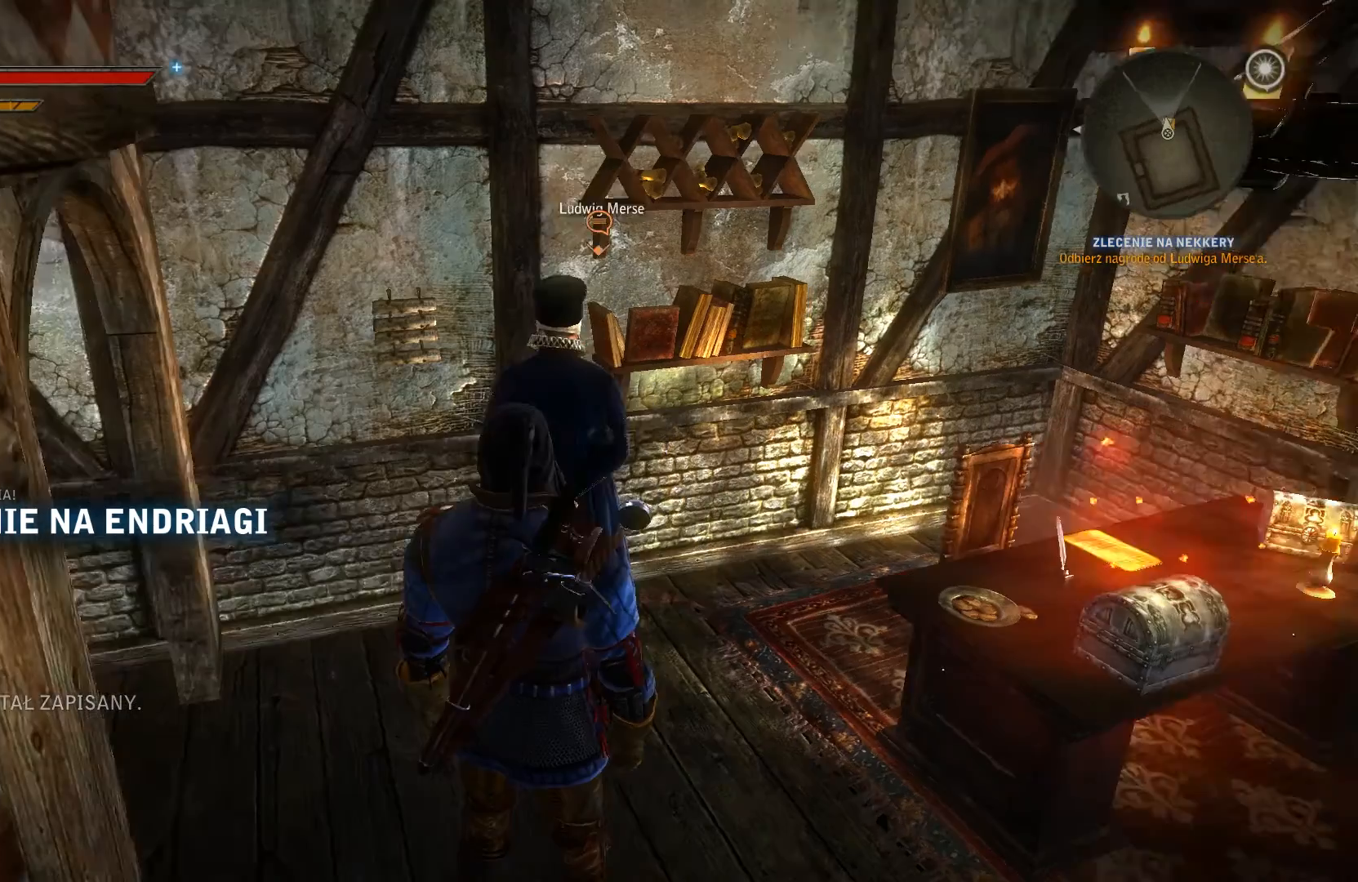
Gameplay with a controller (Xbox layout); each line is a JSON object with the inputs held at the frame after it. "events" lists button and stick changes between this image and that frame as [ms after this image, input, new state], when the widget could be followed in between. Not read: L3 R3.
{"buttons": ["X"], "left_stick": "center", "right_stick": "center", "events": [[467, "X", "down"]]}
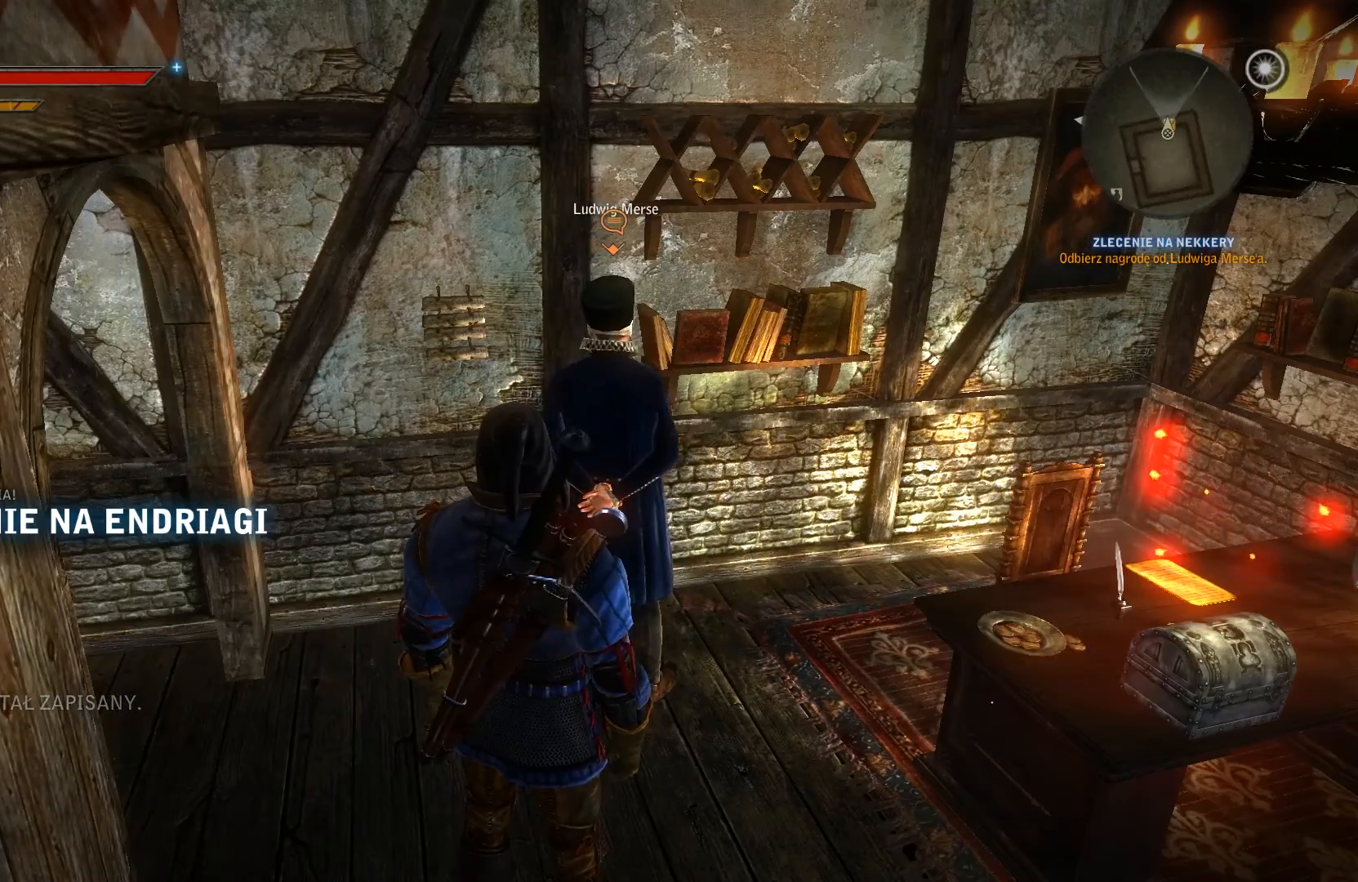
{"buttons": [], "left_stick": "center", "right_stick": "center", "events": [[100, "X", "up"]]}
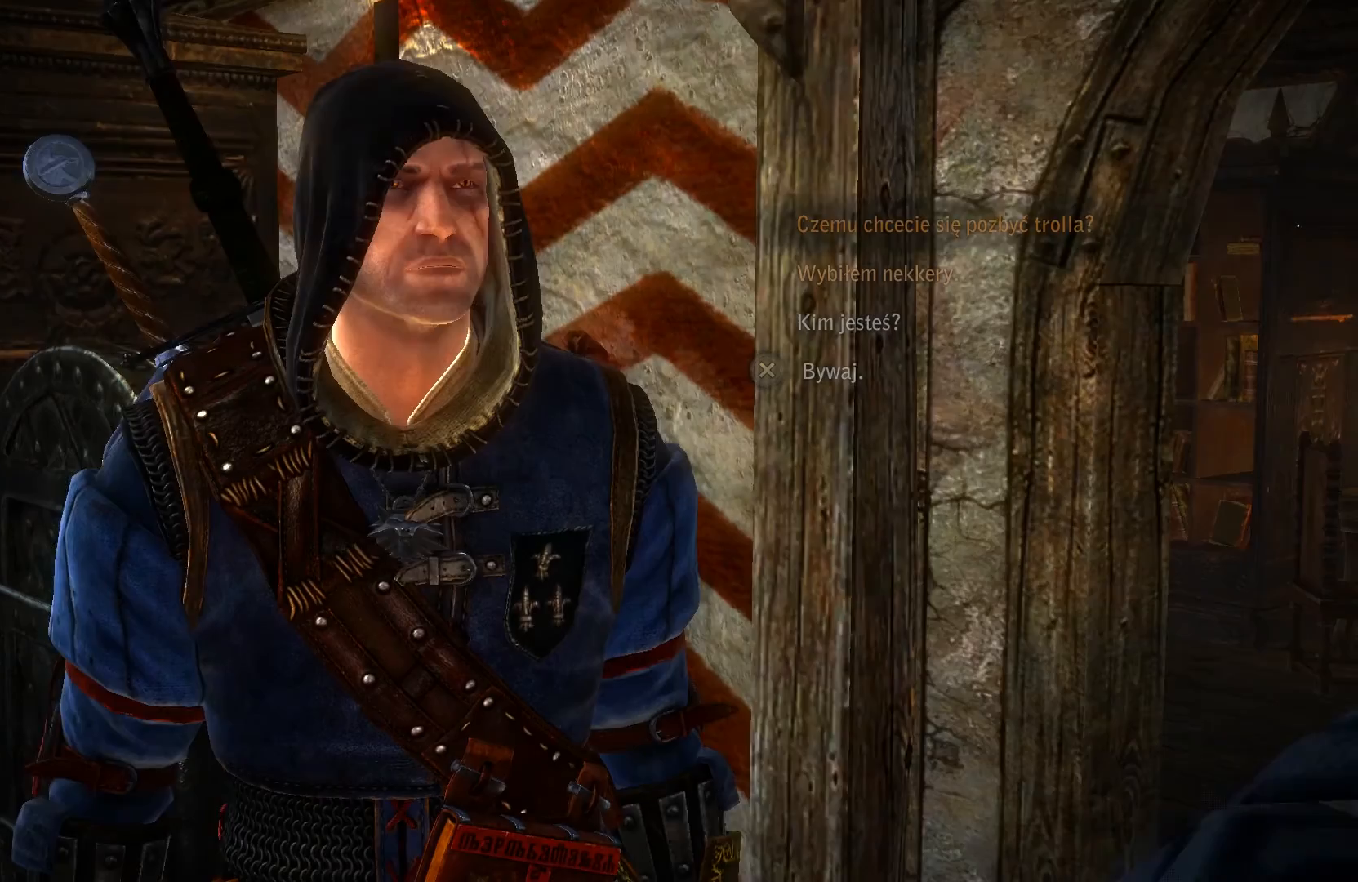
{"buttons": ["DPAD_DOWN"], "left_stick": "center", "right_stick": "center", "events": [[400, "DPAD_DOWN", "down"]]}
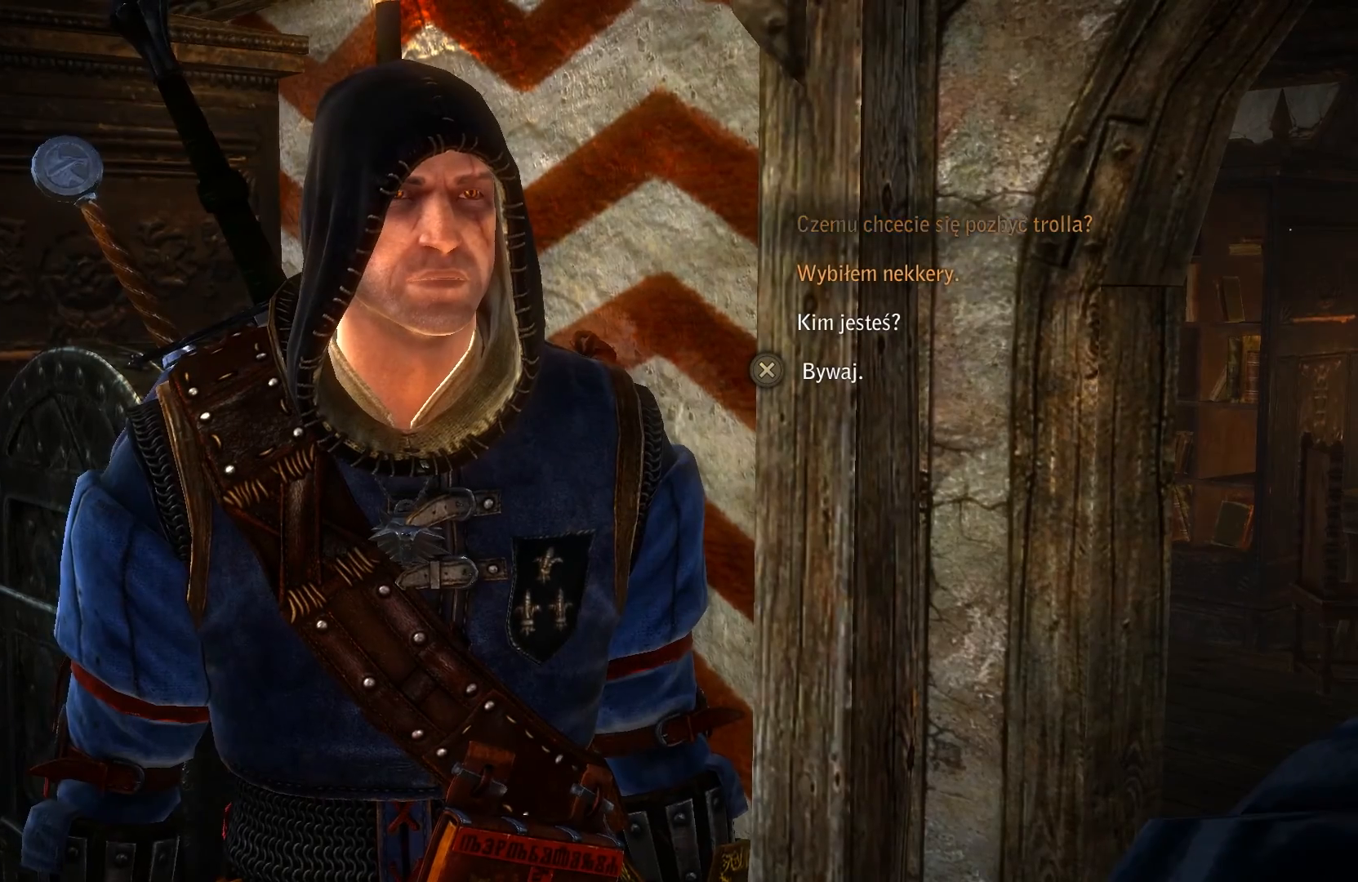
{"buttons": [], "left_stick": "center", "right_stick": "center", "events": [[100, "DPAD_DOWN", "up"]]}
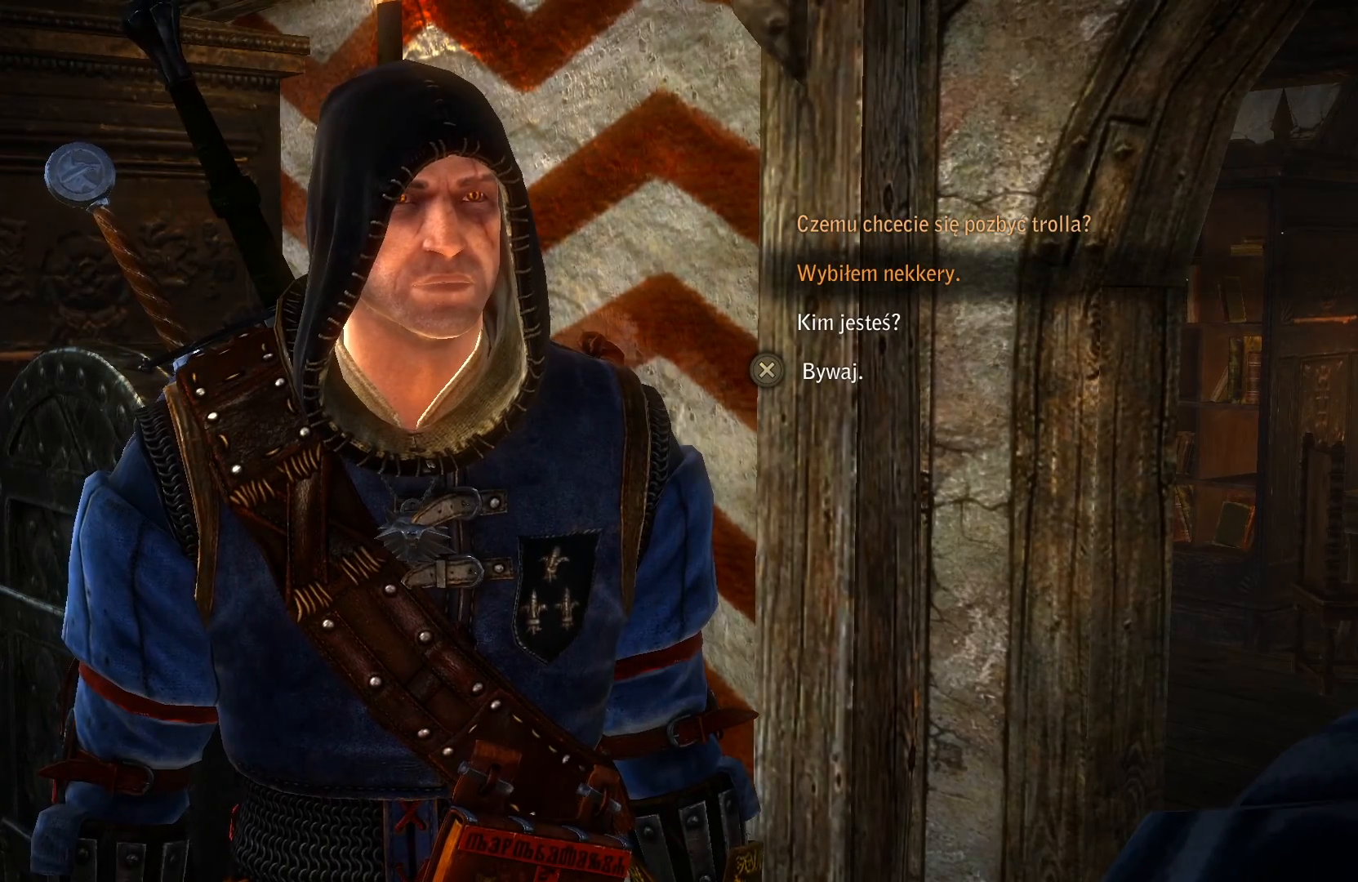
{"buttons": [], "left_stick": "center", "right_stick": "center", "events": []}
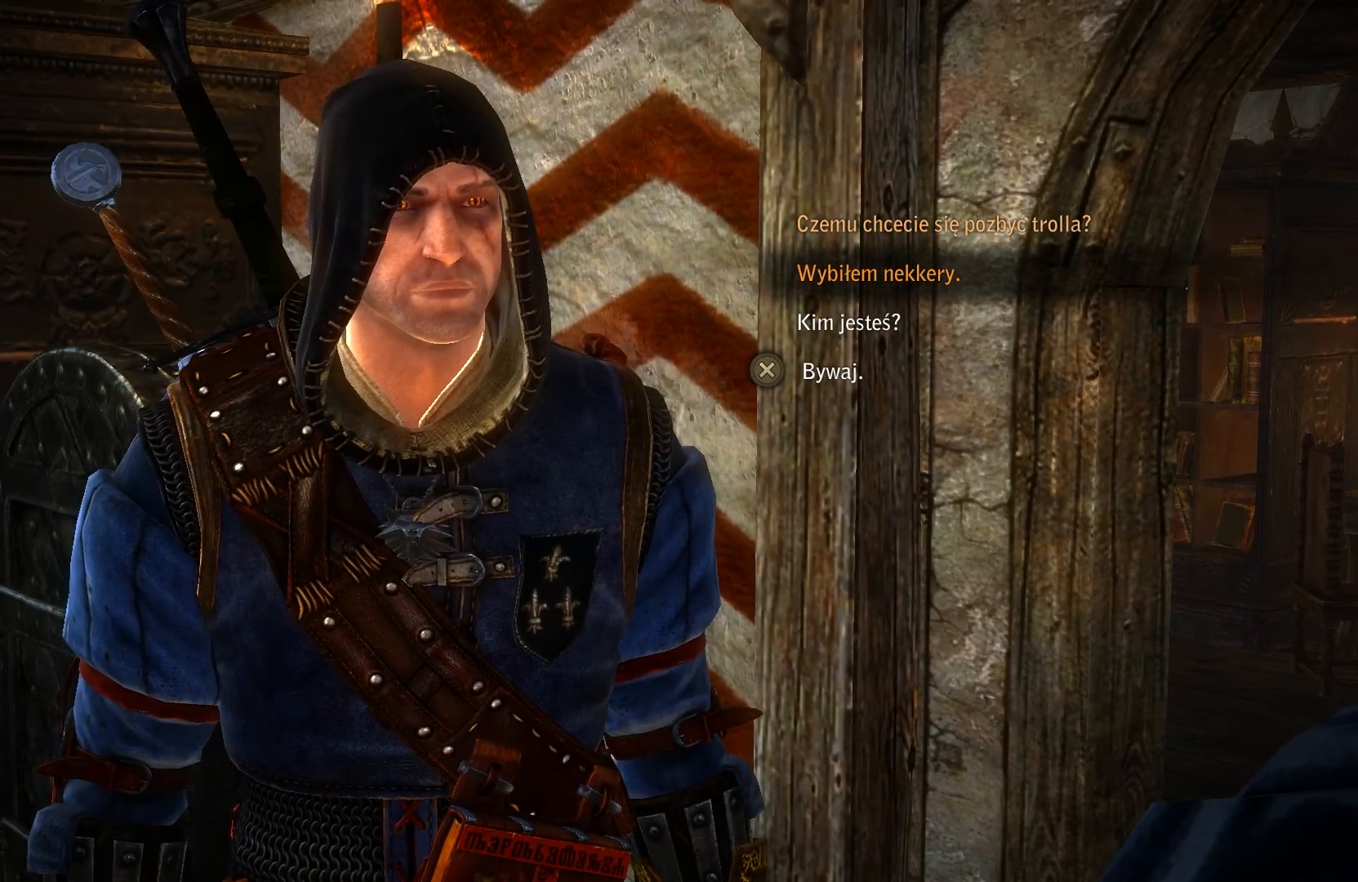
{"buttons": [], "left_stick": "center", "right_stick": "center", "events": []}
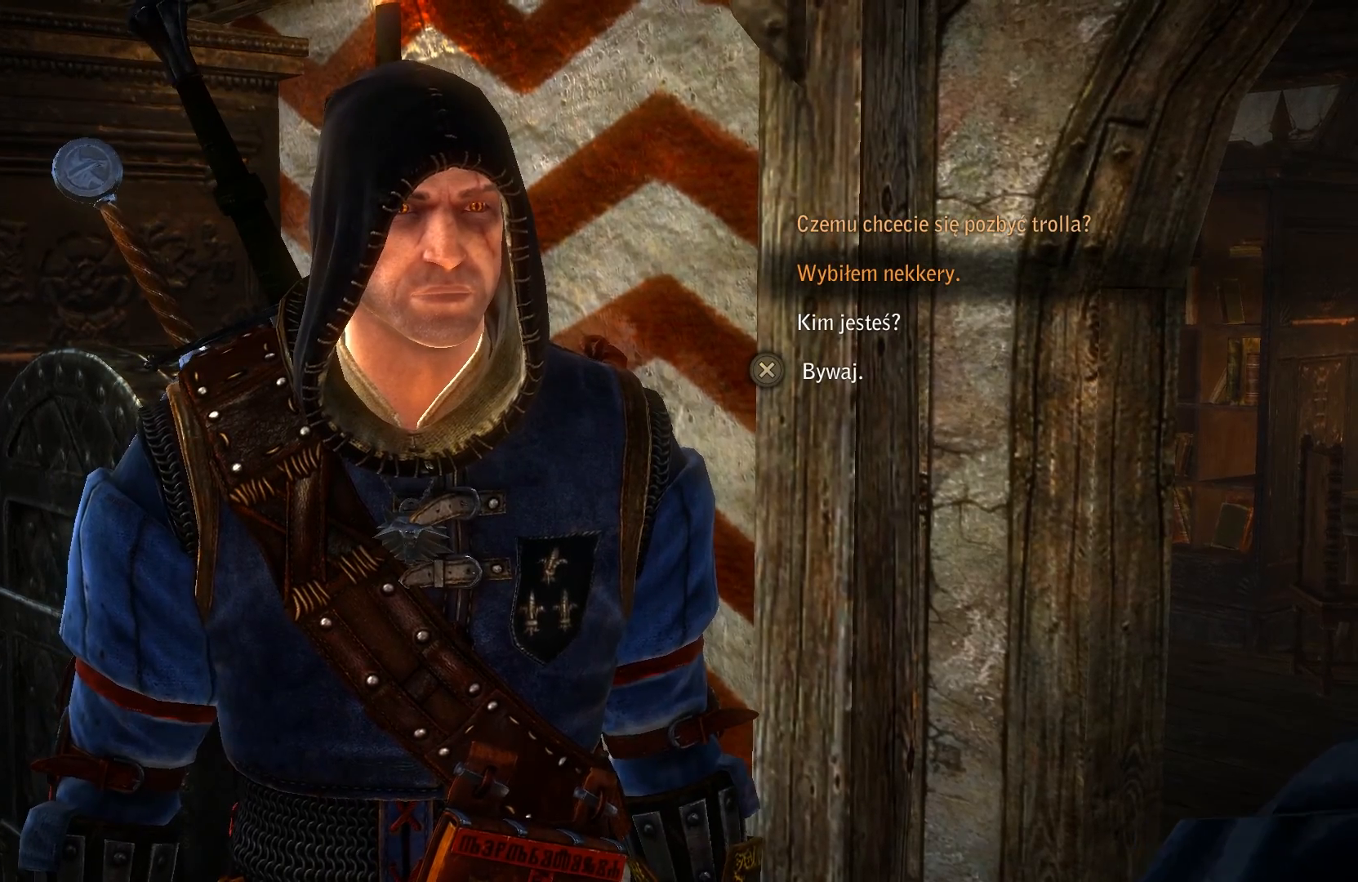
{"buttons": [], "left_stick": "center", "right_stick": "center", "events": [[333, "A", "down"], [467, "A", "up"]]}